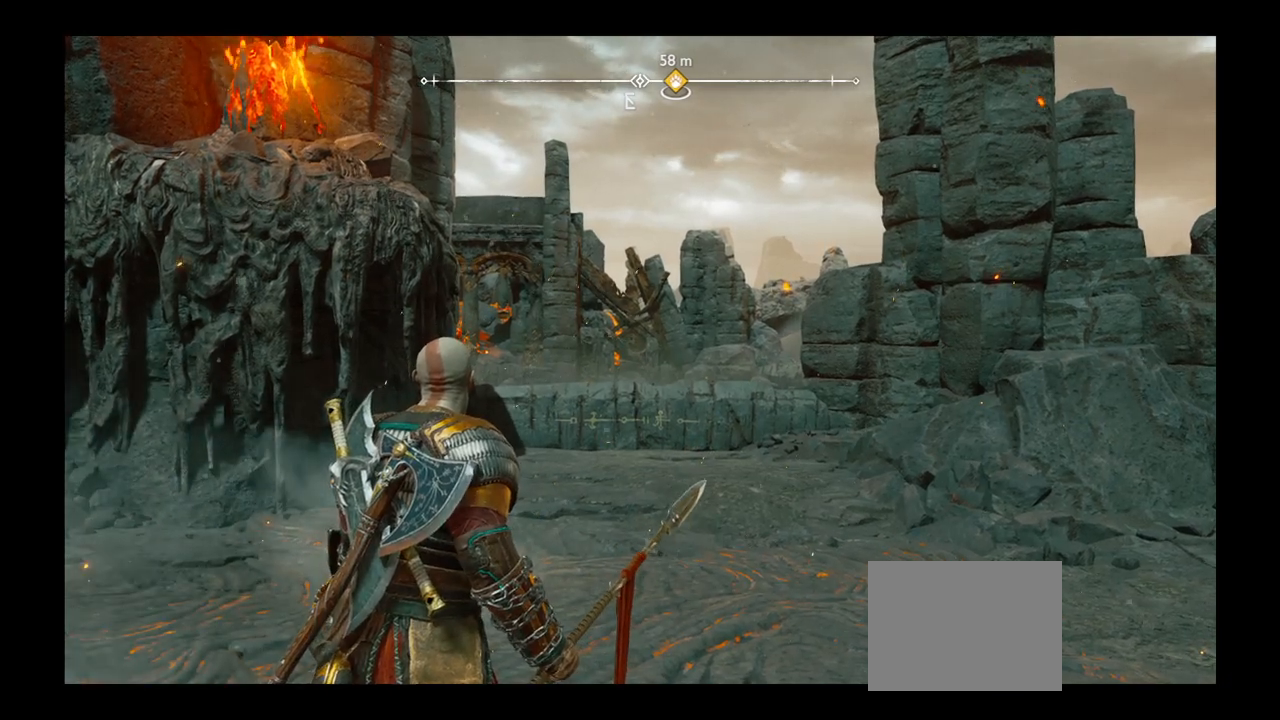
Gameplay with a controller (PlayStation layout); each line is a JSON object with the inputs held at the frame after it. "events" lists button and stick changes between this image and that frame as [ms after this image, input, new state], when the widget could be followed in between. Not read: L3 R3.
{"buttons": [], "left_stick": "up", "right_stick": "center", "events": [[500, "left_stick", "up"]]}
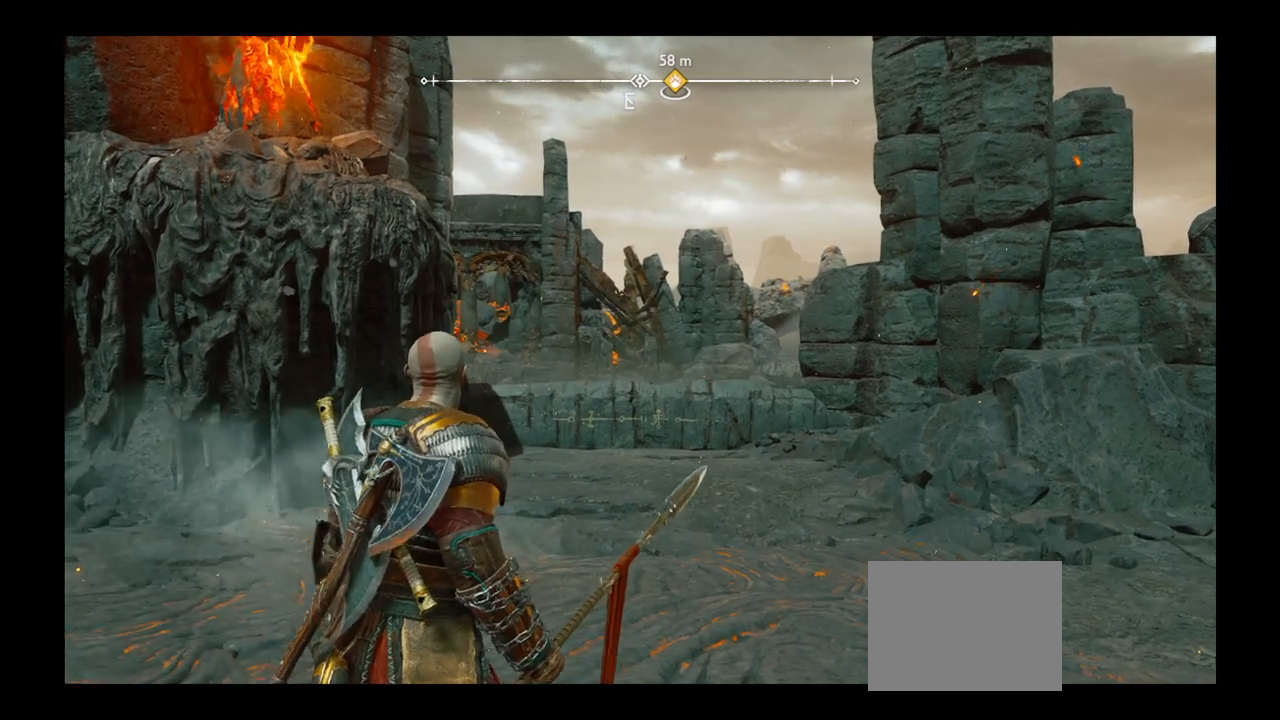
{"buttons": [], "left_stick": "up", "right_stick": "down", "events": [[134, "left_stick", "center"], [234, "left_stick", "up"], [467, "right_stick", "down"]]}
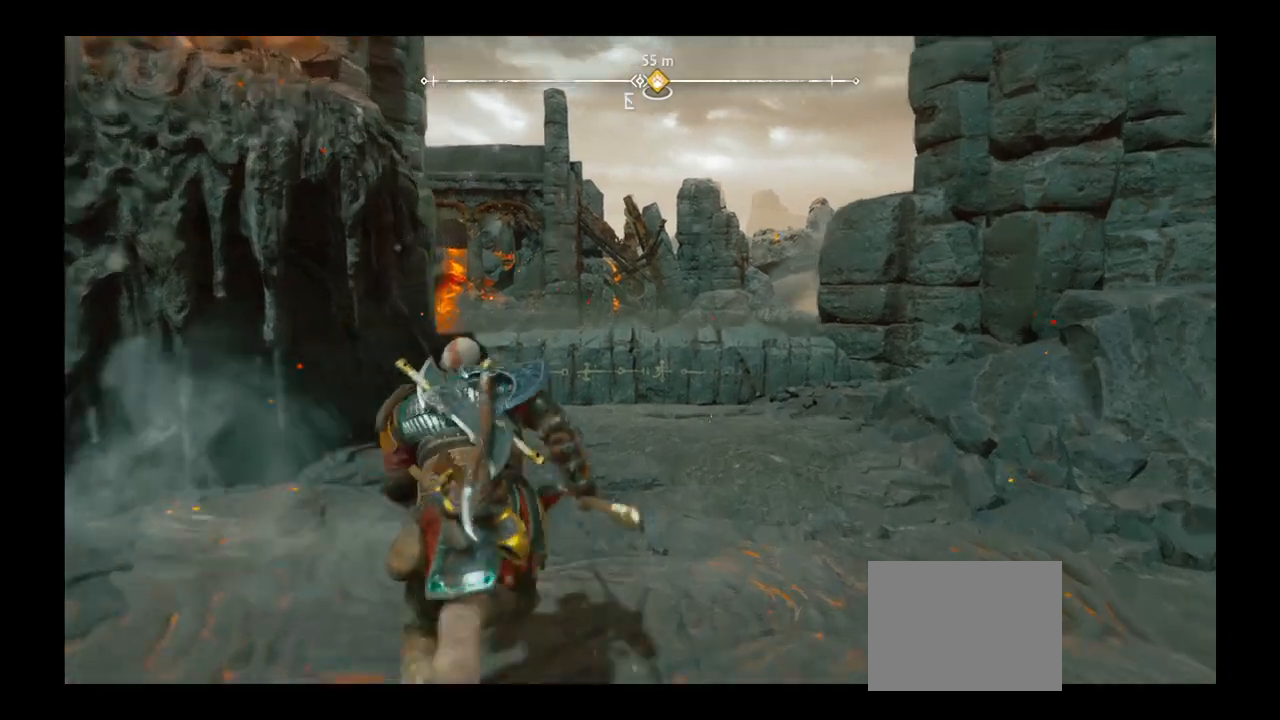
{"buttons": [], "left_stick": "up", "right_stick": "center", "events": [[100, "right_stick", "center"]]}
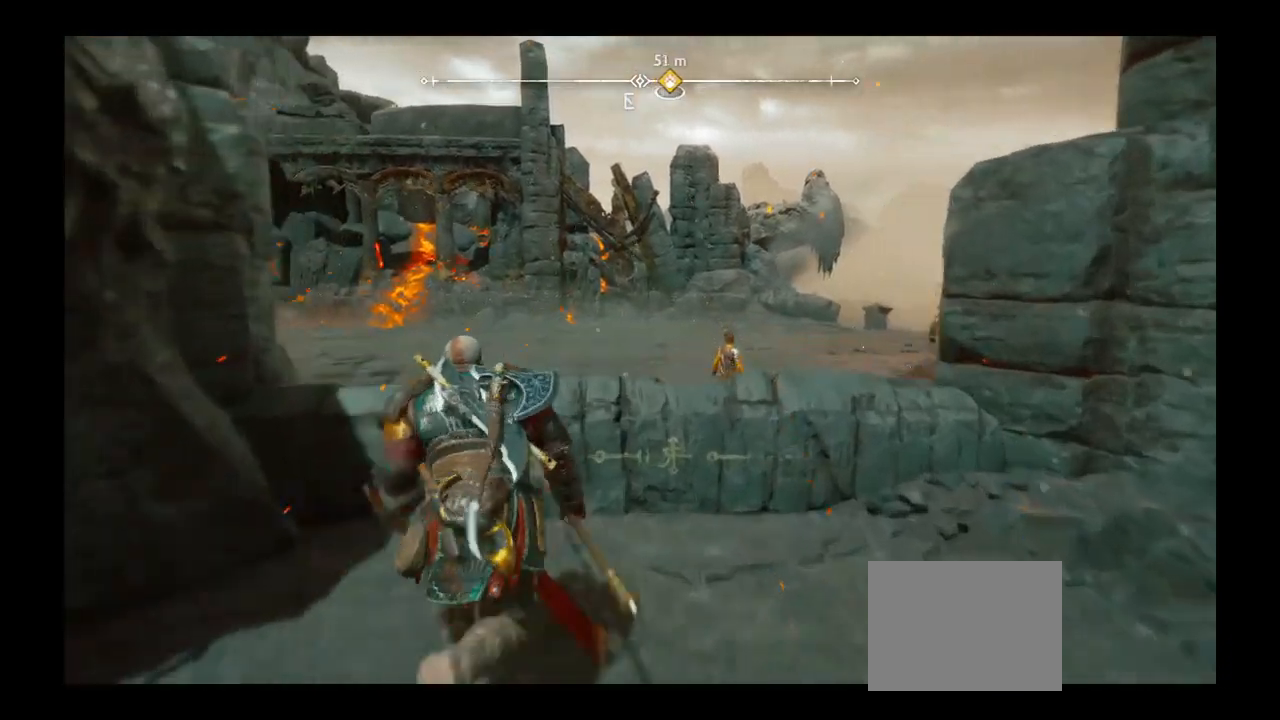
{"buttons": [], "left_stick": "up", "right_stick": "center", "events": [[67, "right_stick", "down"], [201, "right_stick", "center"]]}
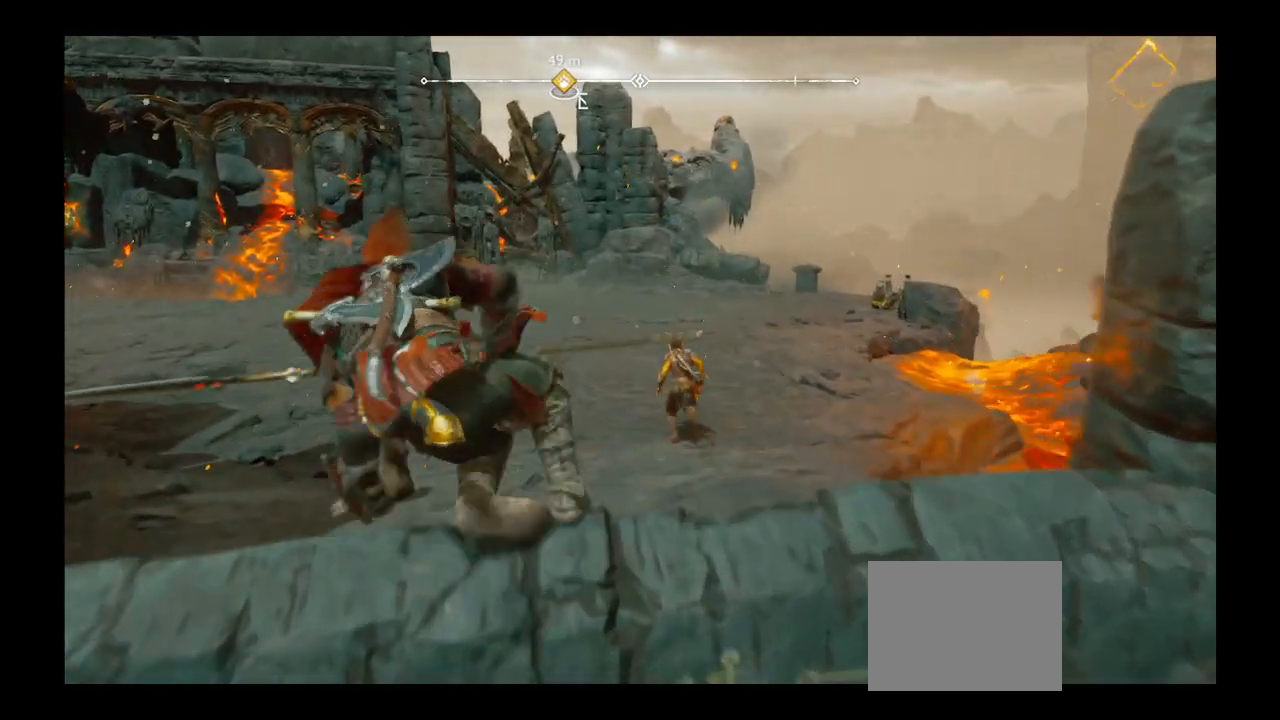
{"buttons": [], "left_stick": "up", "right_stick": "center", "events": []}
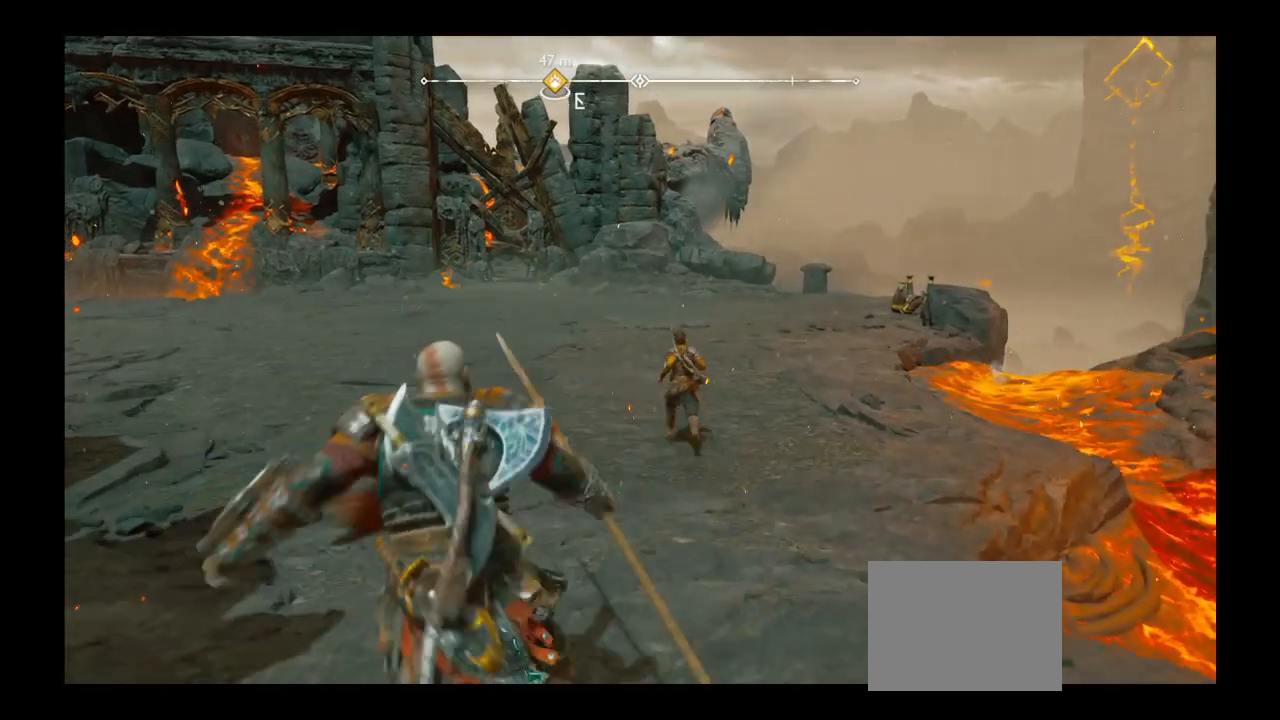
{"buttons": [], "left_stick": "center", "right_stick": "right", "events": [[267, "right_stick", "right"], [467, "left_stick", "center"]]}
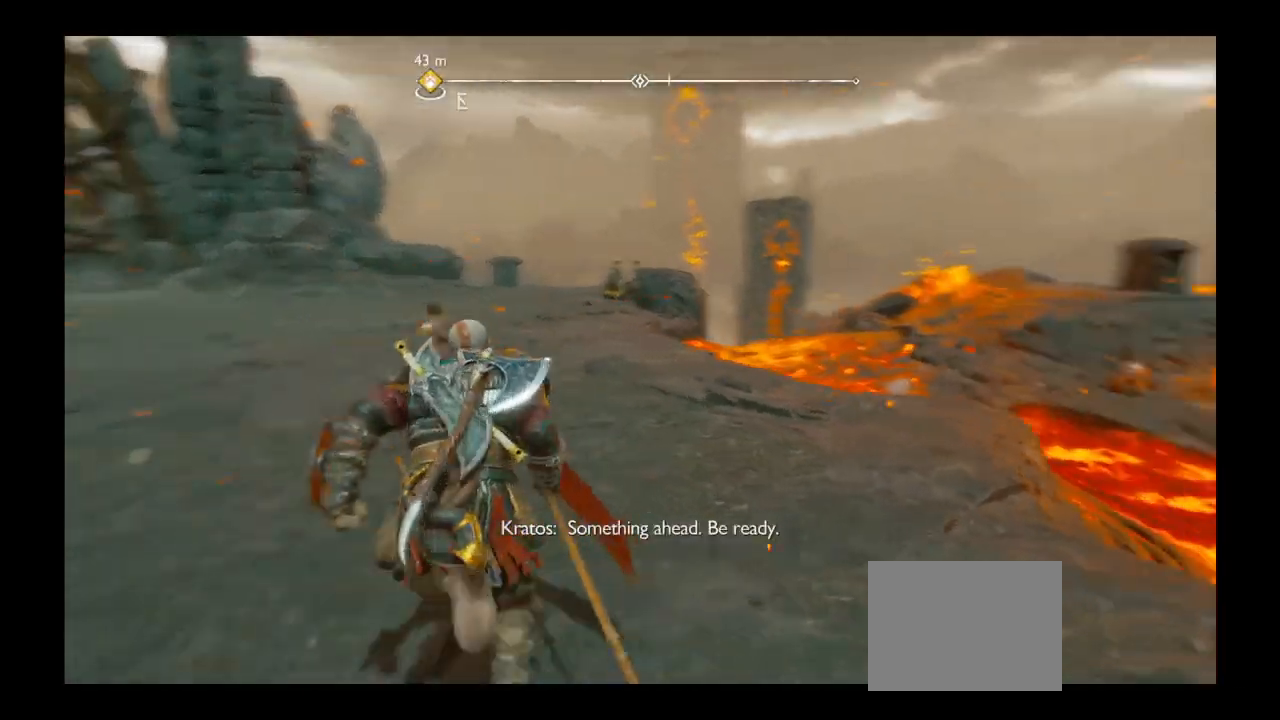
{"buttons": [], "left_stick": "up-left", "right_stick": "center", "events": [[167, "right_stick", "center"], [467, "left_stick", "up-left"]]}
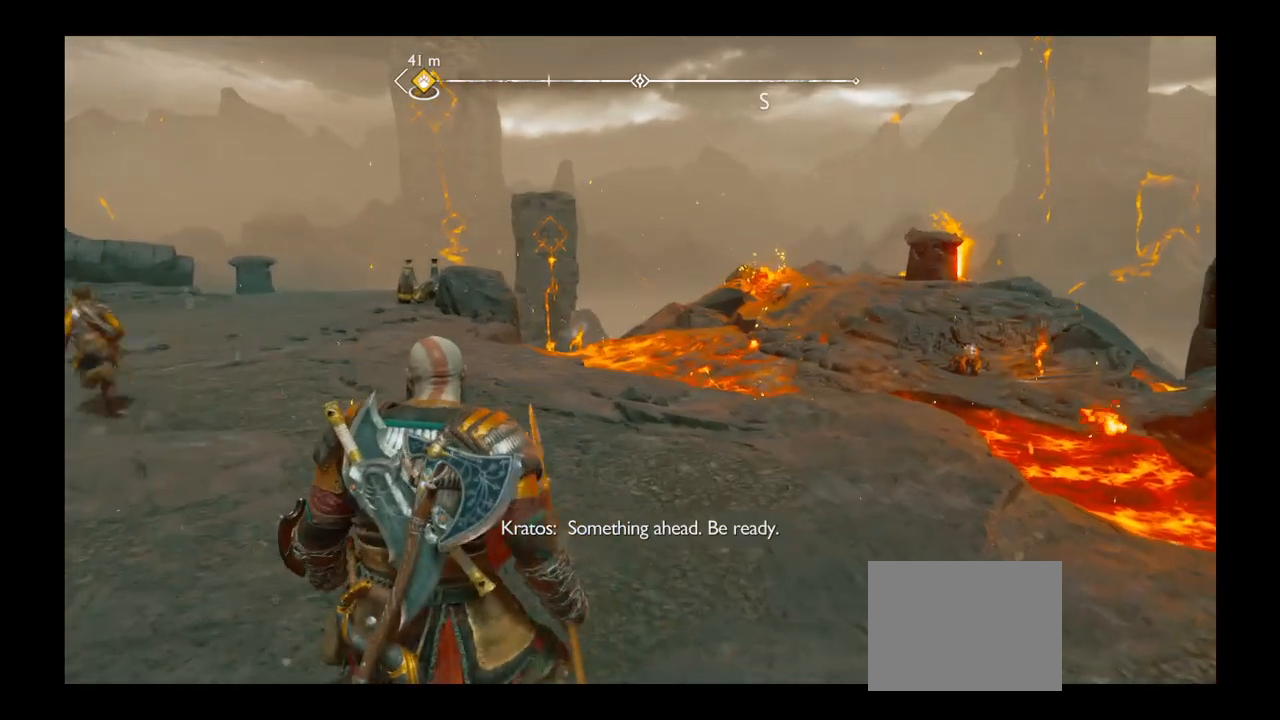
{"buttons": [], "left_stick": "up-left", "right_stick": "center", "events": [[100, "left_stick", "left"], [134, "right_stick", "left"], [234, "left_stick", "up-left"], [267, "right_stick", "center"], [401, "left_stick", "left"], [501, "left_stick", "up-left"]]}
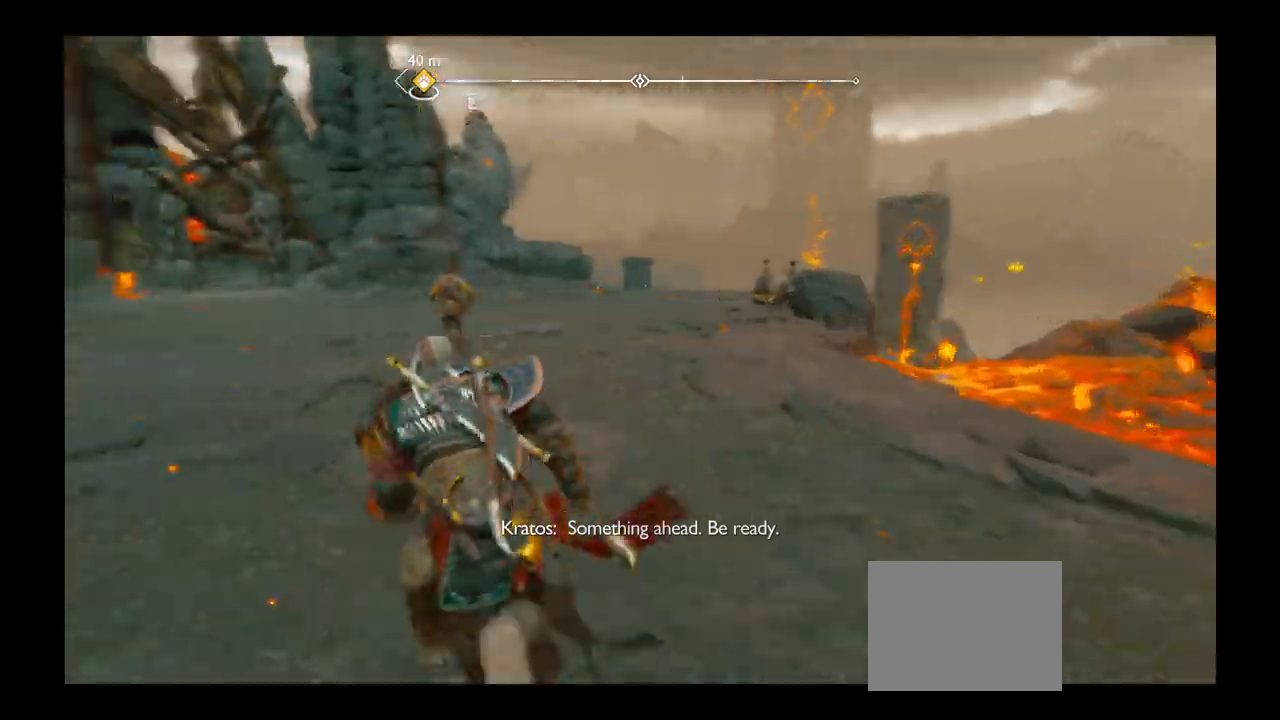
{"buttons": [], "left_stick": "up", "right_stick": "center", "events": [[67, "left_stick", "up"]]}
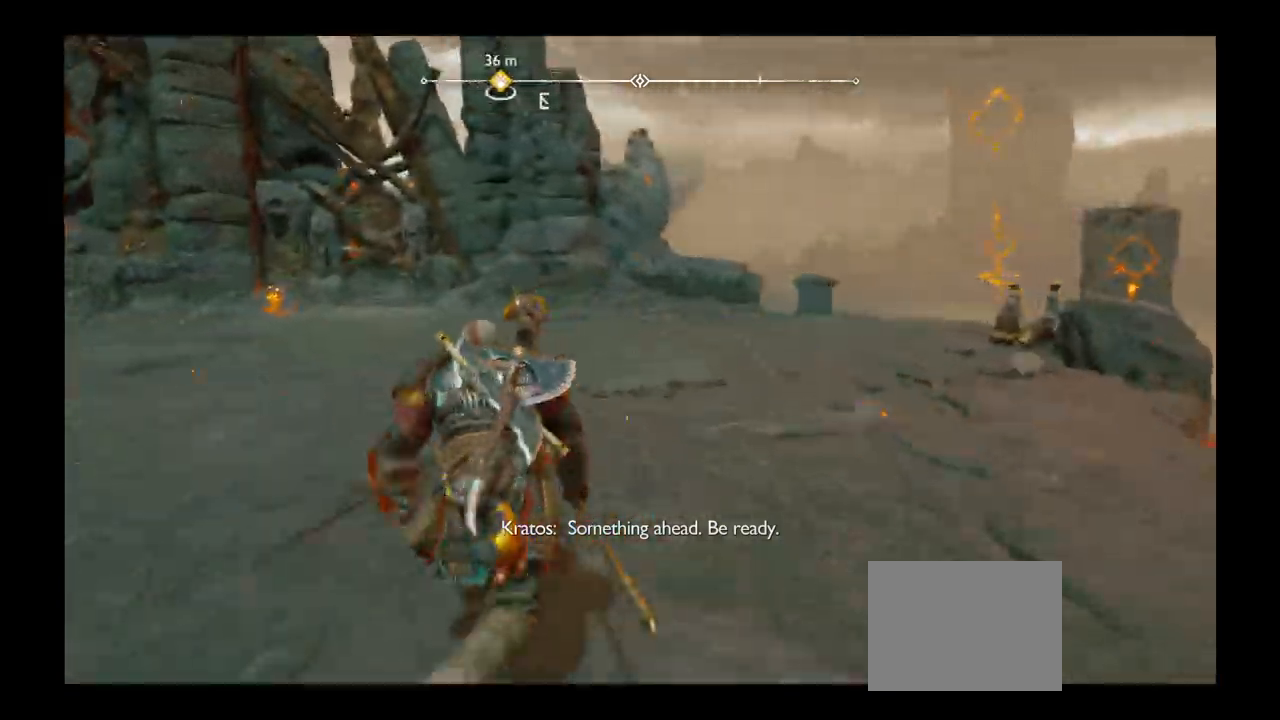
{"buttons": [], "left_stick": "up", "right_stick": "center", "events": []}
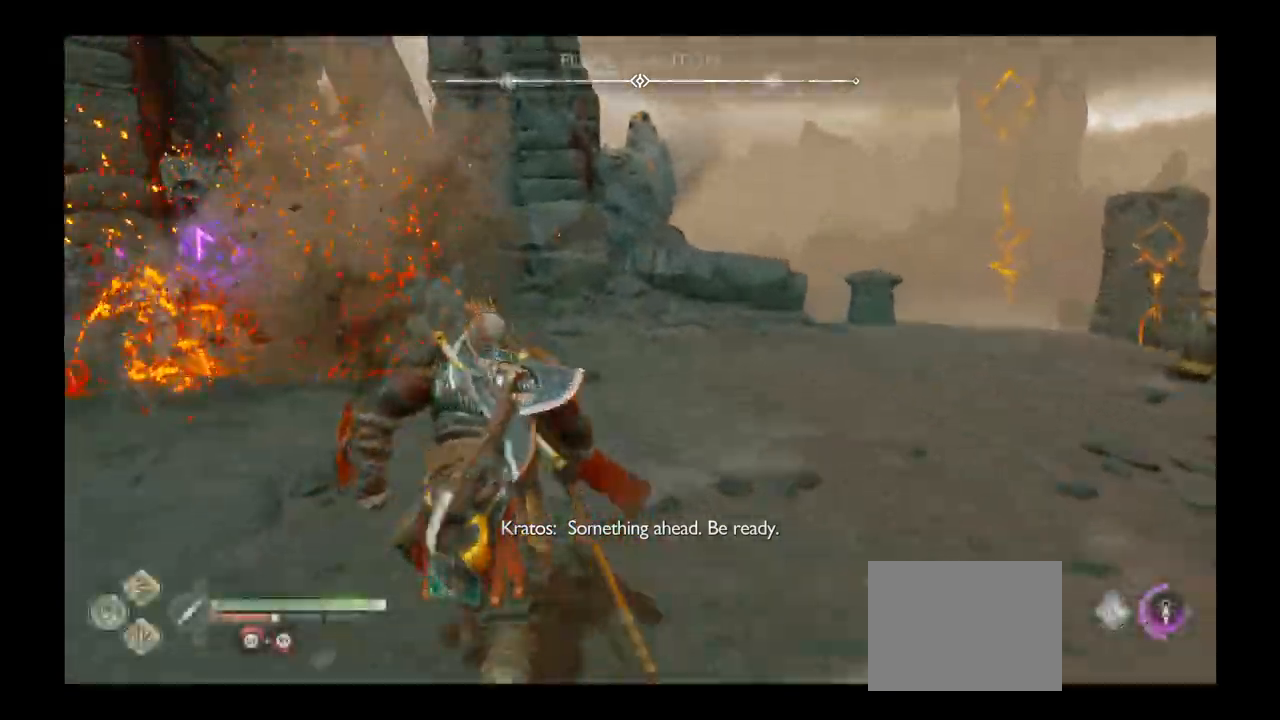
{"buttons": ["L2"], "left_stick": "down", "right_stick": "center", "events": [[133, "left_stick", "left"], [167, "right_stick", "left"], [233, "left_stick", "down"], [400, "right_stick", "center"], [500, "L2", "down"]]}
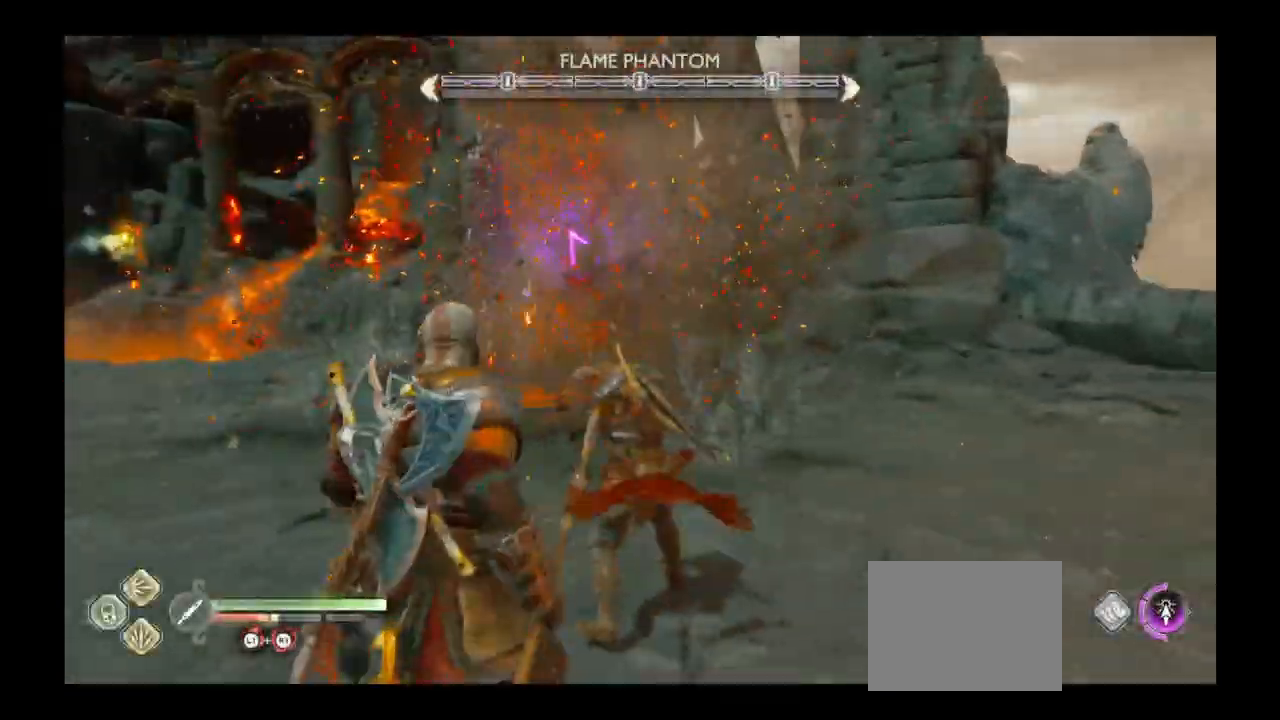
{"buttons": ["L2", "R1"], "left_stick": "down", "right_stick": "center", "events": [[234, "R1", "down"], [401, "R1", "up"], [467, "R1", "down"]]}
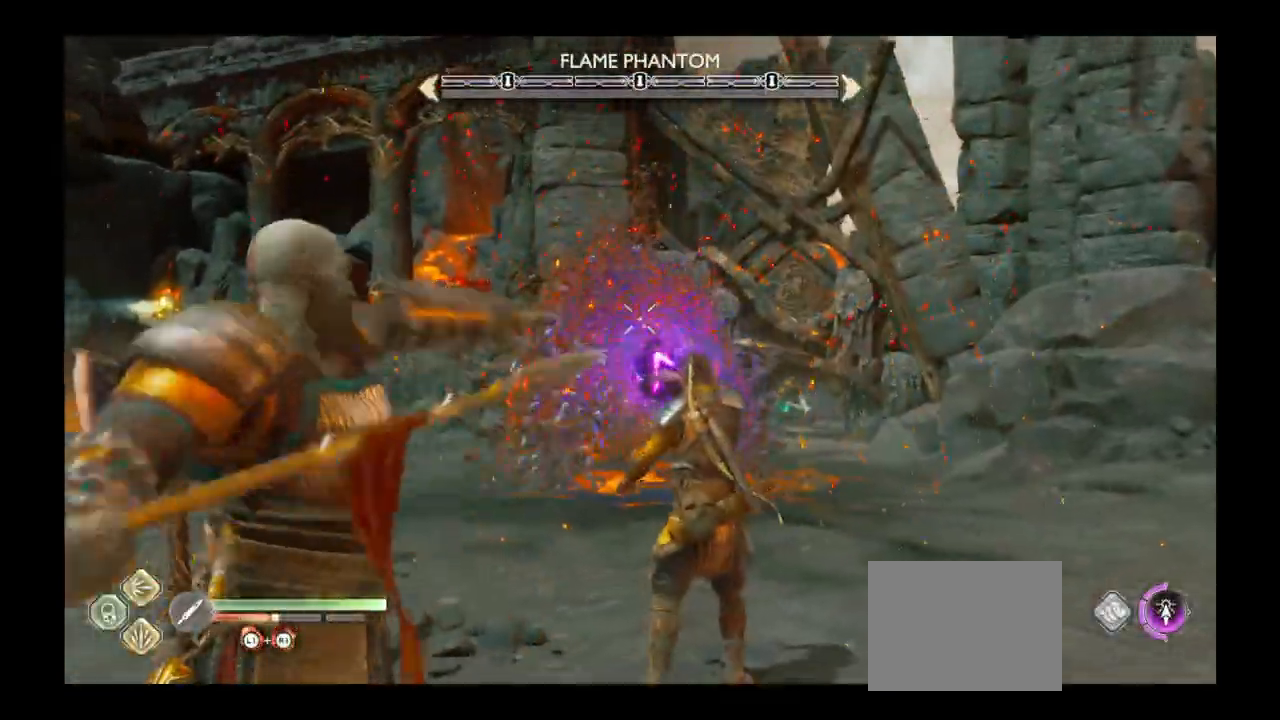
{"buttons": ["L2"], "left_stick": "down", "right_stick": "center", "events": [[100, "R1", "up"], [100, "right_stick", "down"], [167, "left_stick", "center"], [200, "R1", "down"], [200, "right_stick", "center"], [267, "R1", "up"], [267, "right_stick", "down"], [367, "R1", "down"], [367, "right_stick", "center"], [400, "left_stick", "down"], [467, "R1", "up"]]}
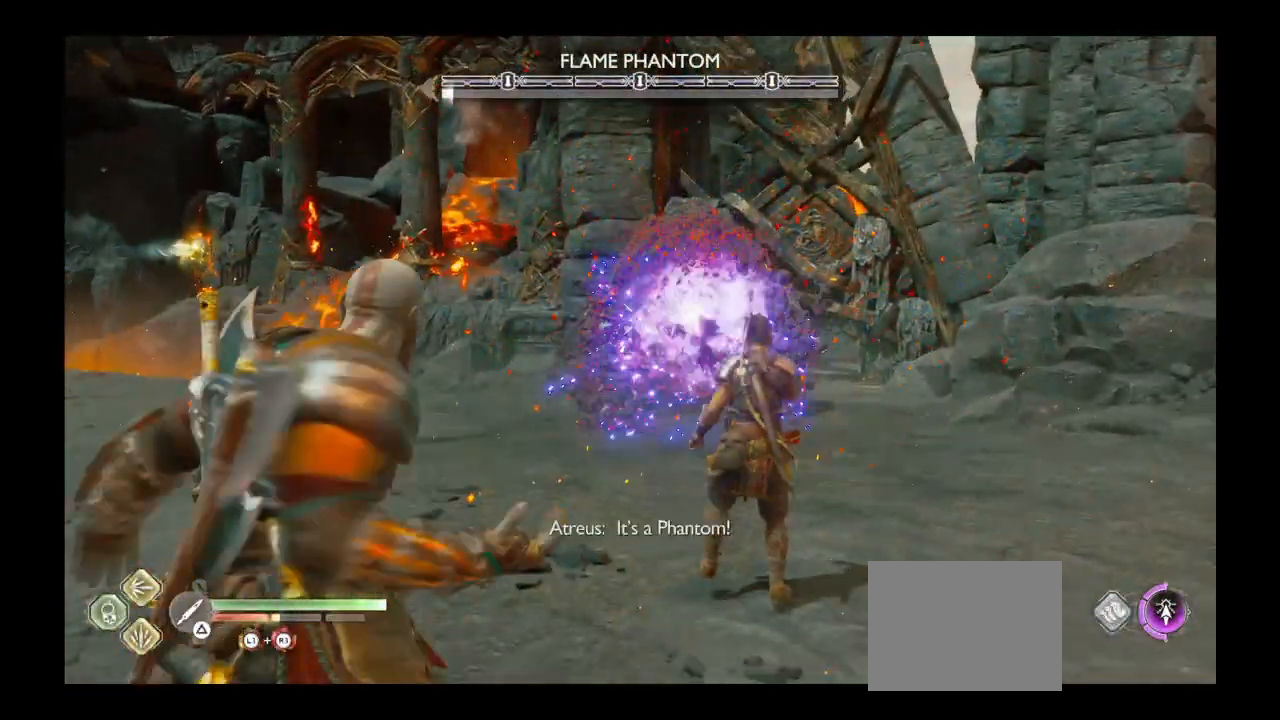
{"buttons": ["L2", "R1"], "left_stick": "center", "right_stick": "center", "events": [[67, "R1", "down"], [134, "left_stick", "center"], [167, "R1", "up"], [200, "left_stick", "left"], [267, "R1", "down"], [334, "R1", "up"], [367, "left_stick", "center"], [434, "right_stick", "right"], [467, "R1", "down"], [501, "right_stick", "center"]]}
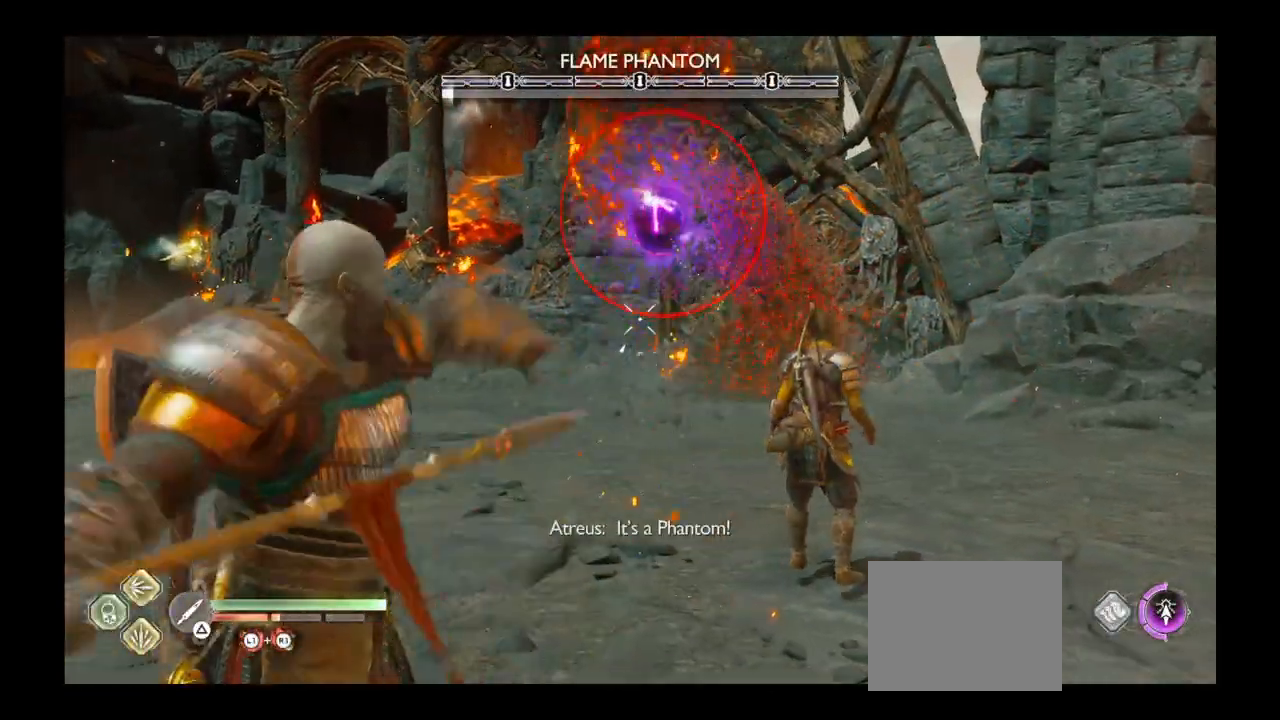
{"buttons": ["L2"], "left_stick": "down", "right_stick": "up", "events": [[33, "R1", "up"], [100, "left_stick", "up-left"], [133, "R1", "down"], [167, "left_stick", "center"], [167, "right_stick", "up"], [233, "R1", "up"], [300, "left_stick", "down"], [333, "R1", "down"], [434, "R1", "up"]]}